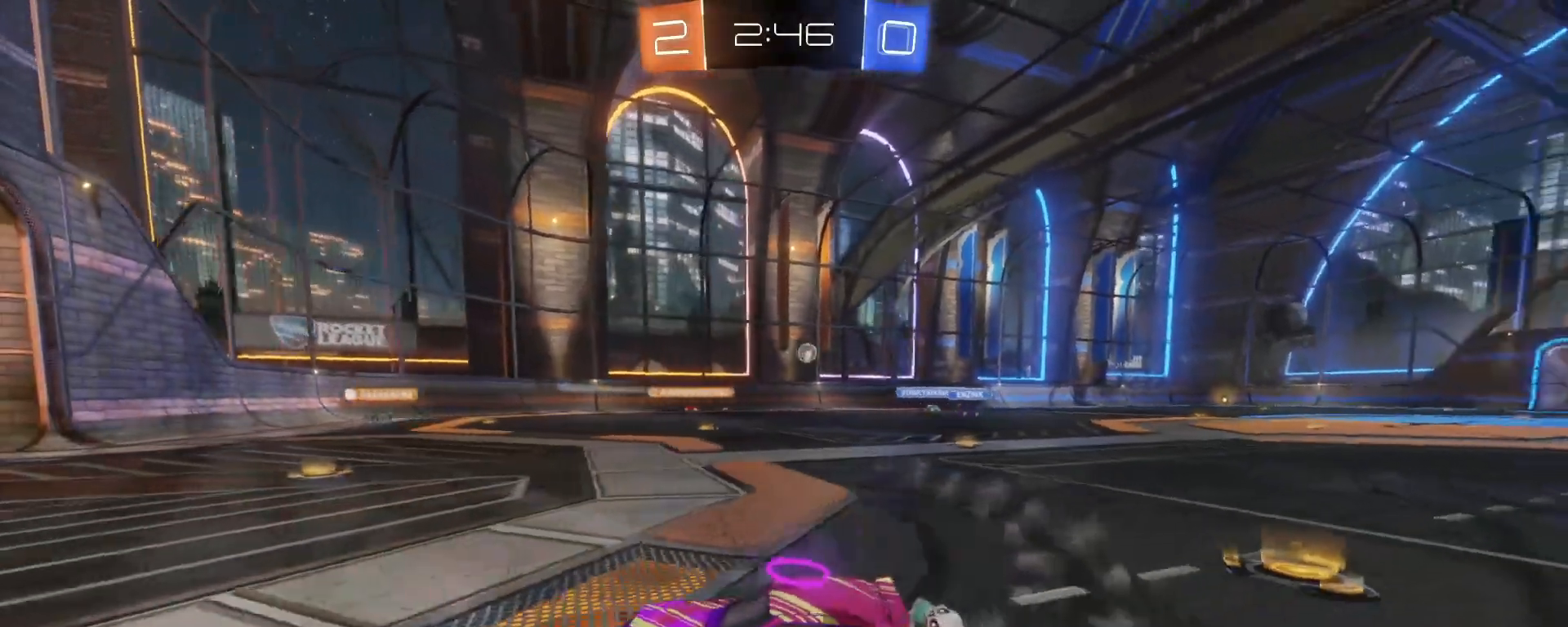
Gameplay with a controller (Xbox layout); each line is a JSON object with the inputs held at the frame after it. "events" lists button and stick changes between this image and that frame as [ms after this image, input, new state], when the widget could be followed in between. Not read: right_stick.
{"buttons": ["R2"], "left_stick": "center", "events": [[317, "left_stick", "left"], [367, "left_stick", "center"]]}
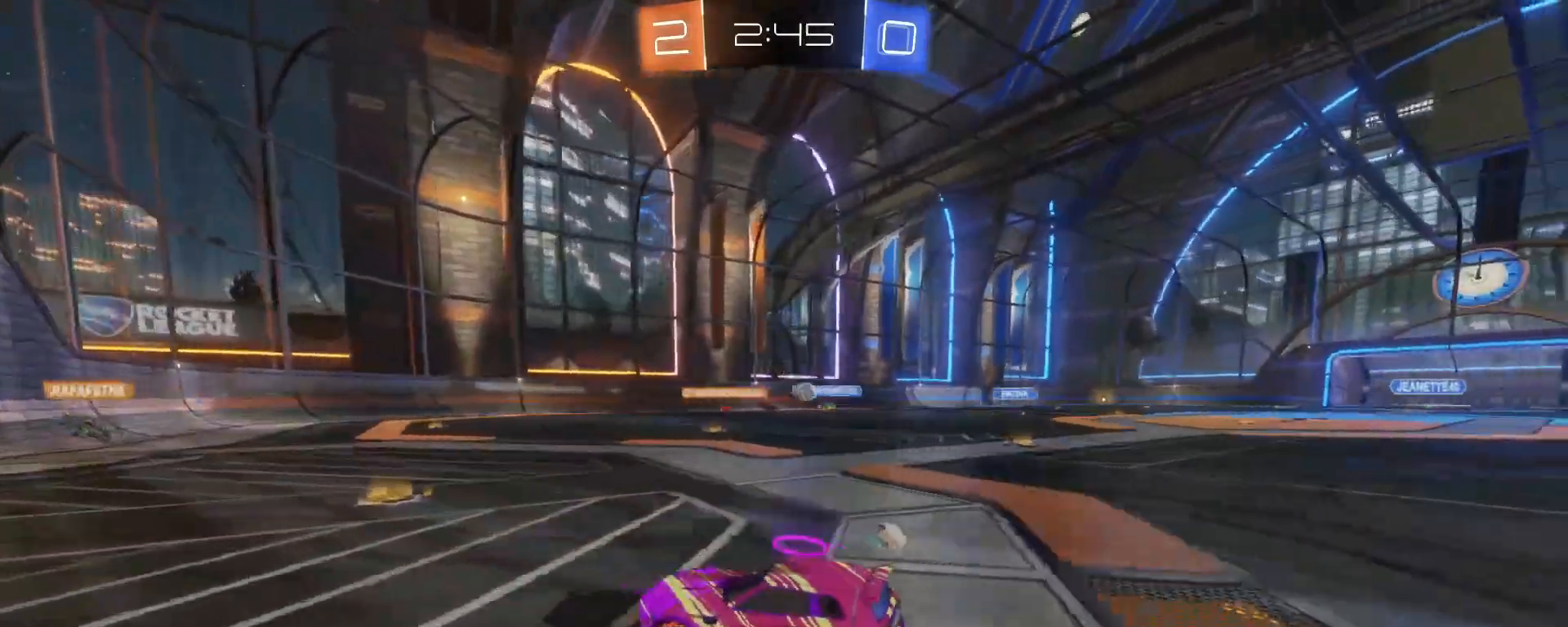
{"buttons": ["R2"], "left_stick": "right", "events": [[17, "left_stick", "right"]]}
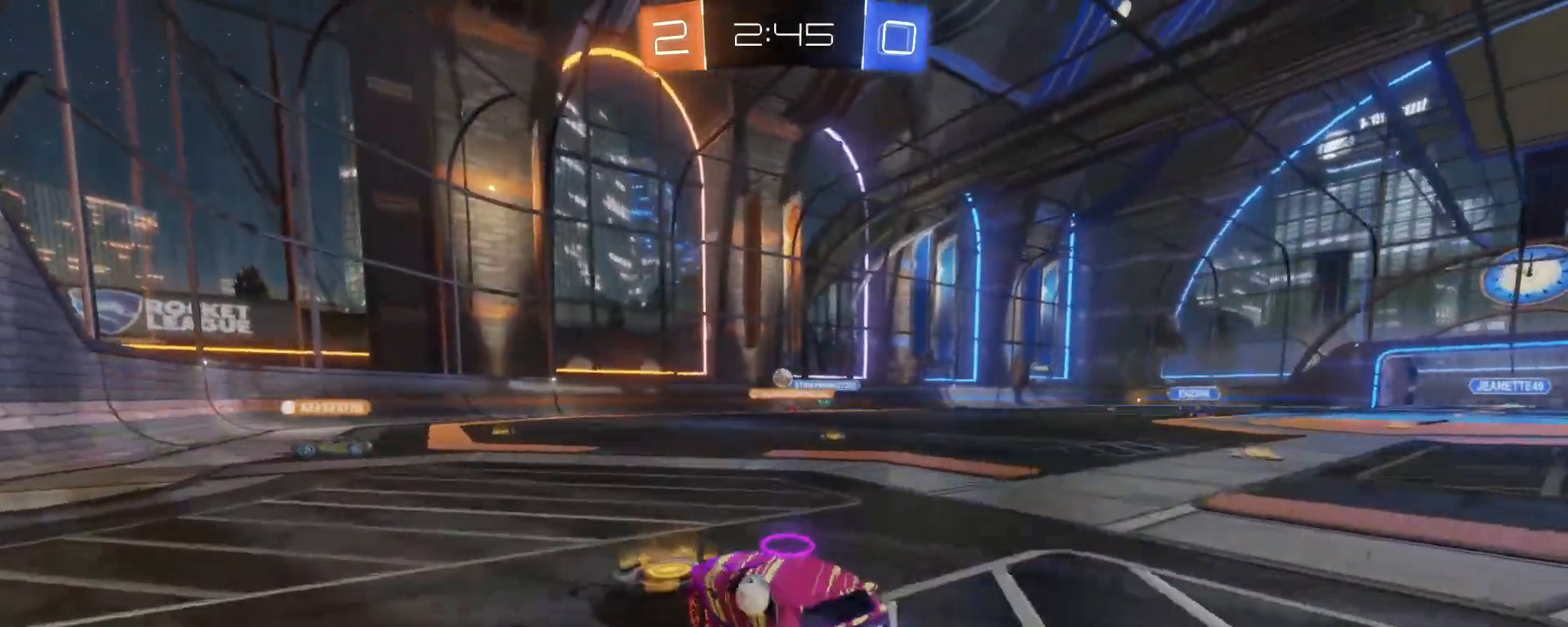
{"buttons": ["R2"], "left_stick": "center", "events": [[350, "left_stick", "left"], [500, "left_stick", "center"]]}
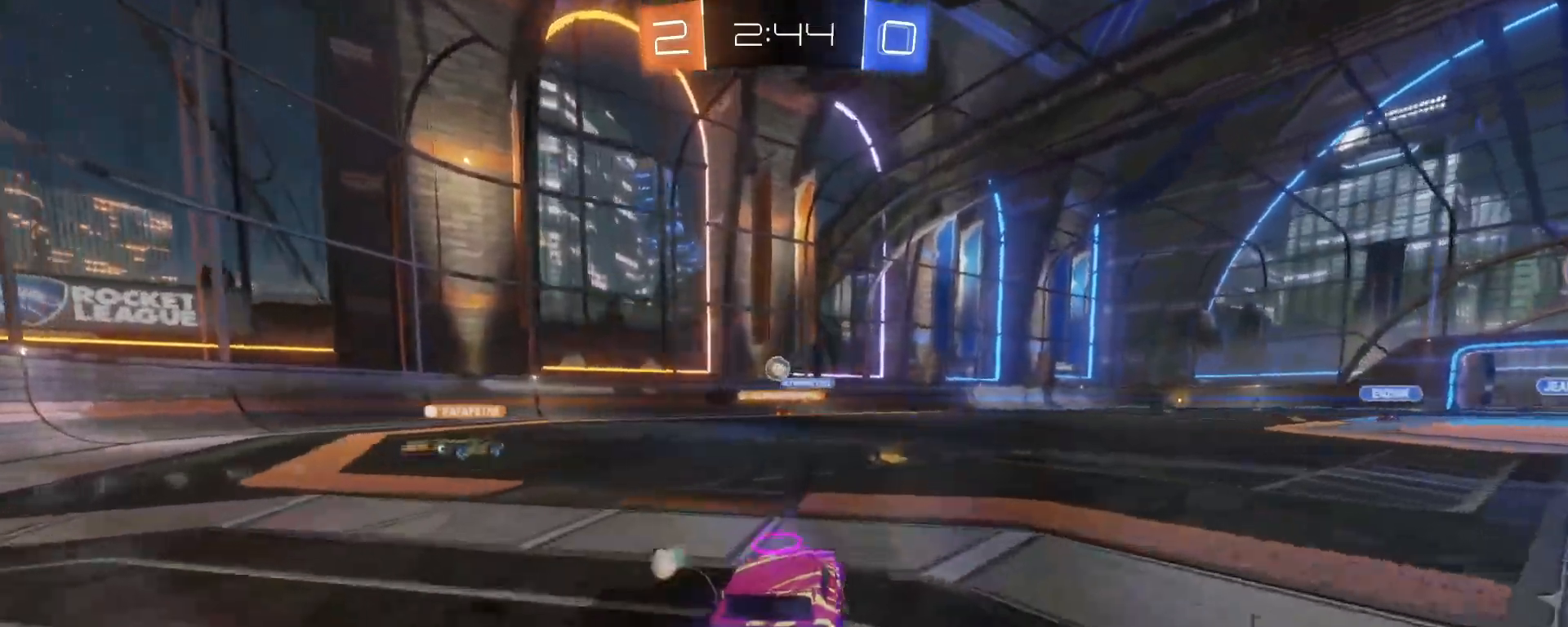
{"buttons": ["R2"], "left_stick": "left", "events": [[50, "B", "down"], [200, "left_stick", "right"], [367, "B", "up"], [383, "left_stick", "center"], [450, "left_stick", "left"]]}
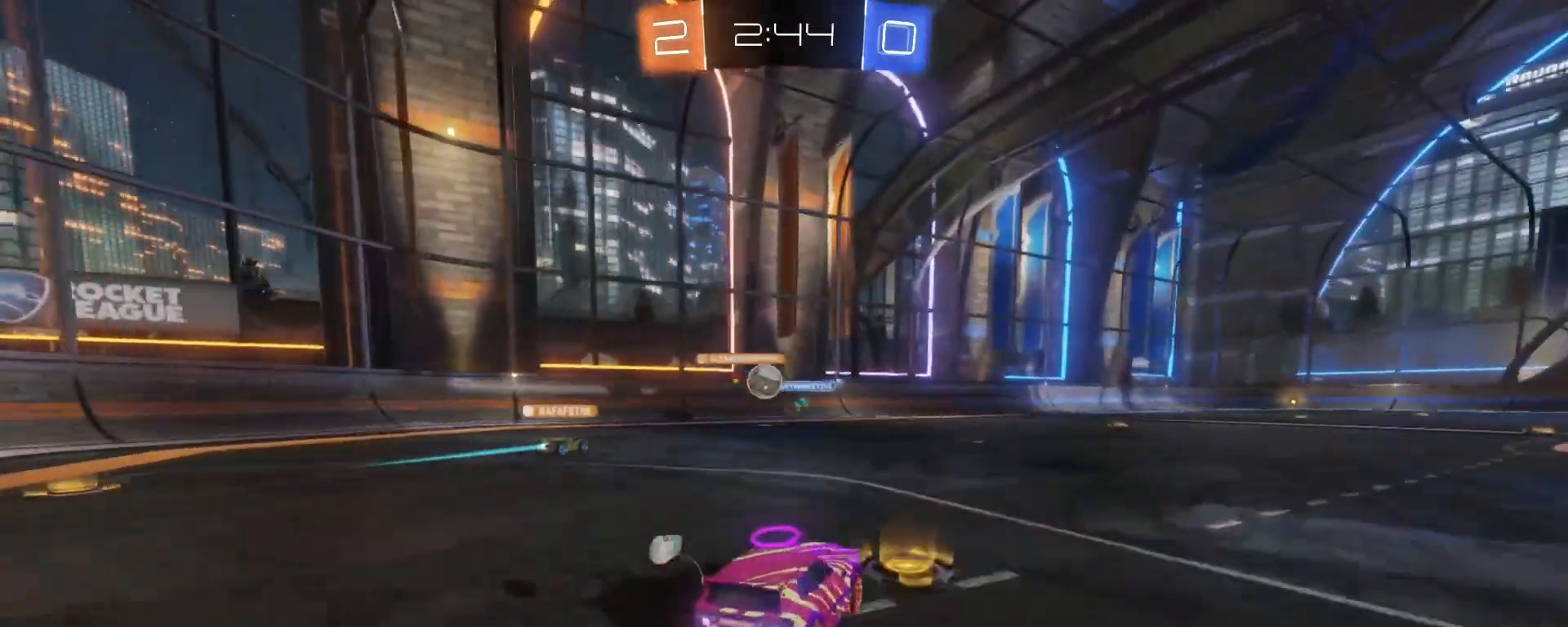
{"buttons": [], "left_stick": "right", "events": [[200, "R2", "up"], [300, "left_stick", "center"], [383, "left_stick", "right"]]}
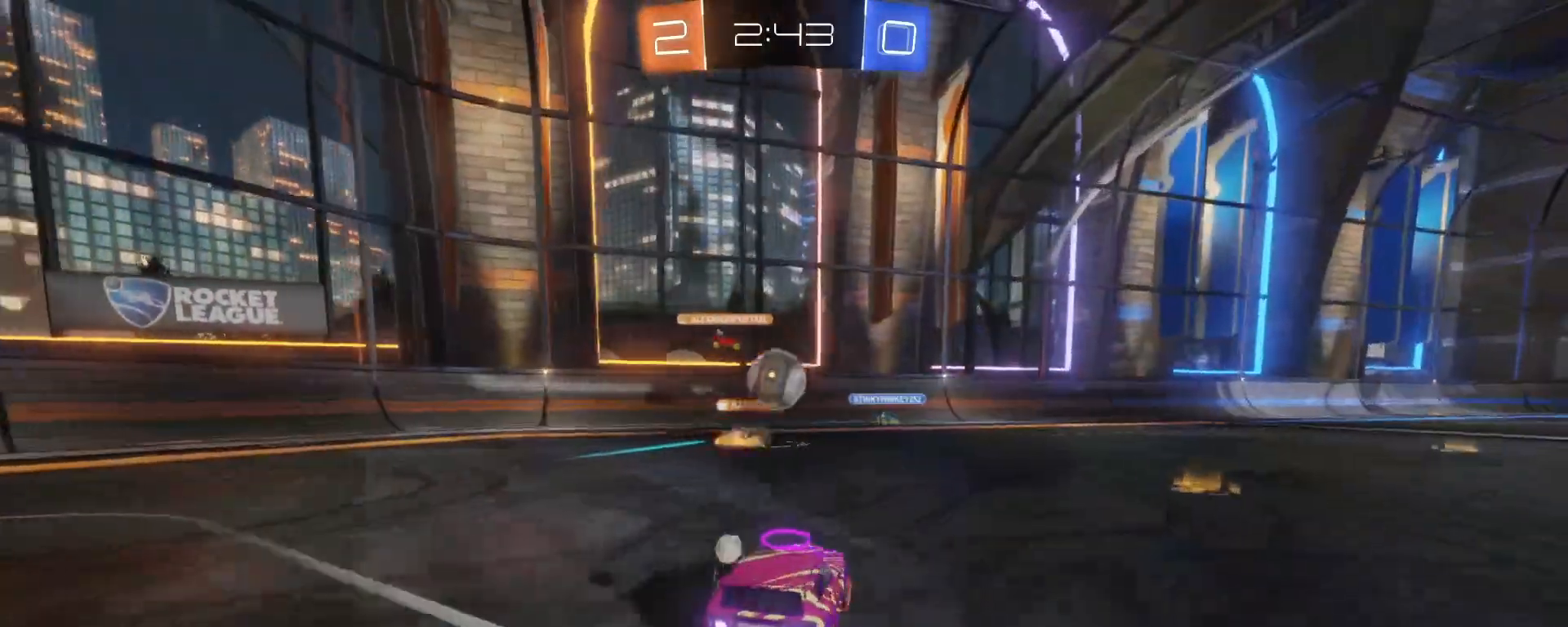
{"buttons": ["R2"], "left_stick": "right", "events": [[467, "R2", "down"]]}
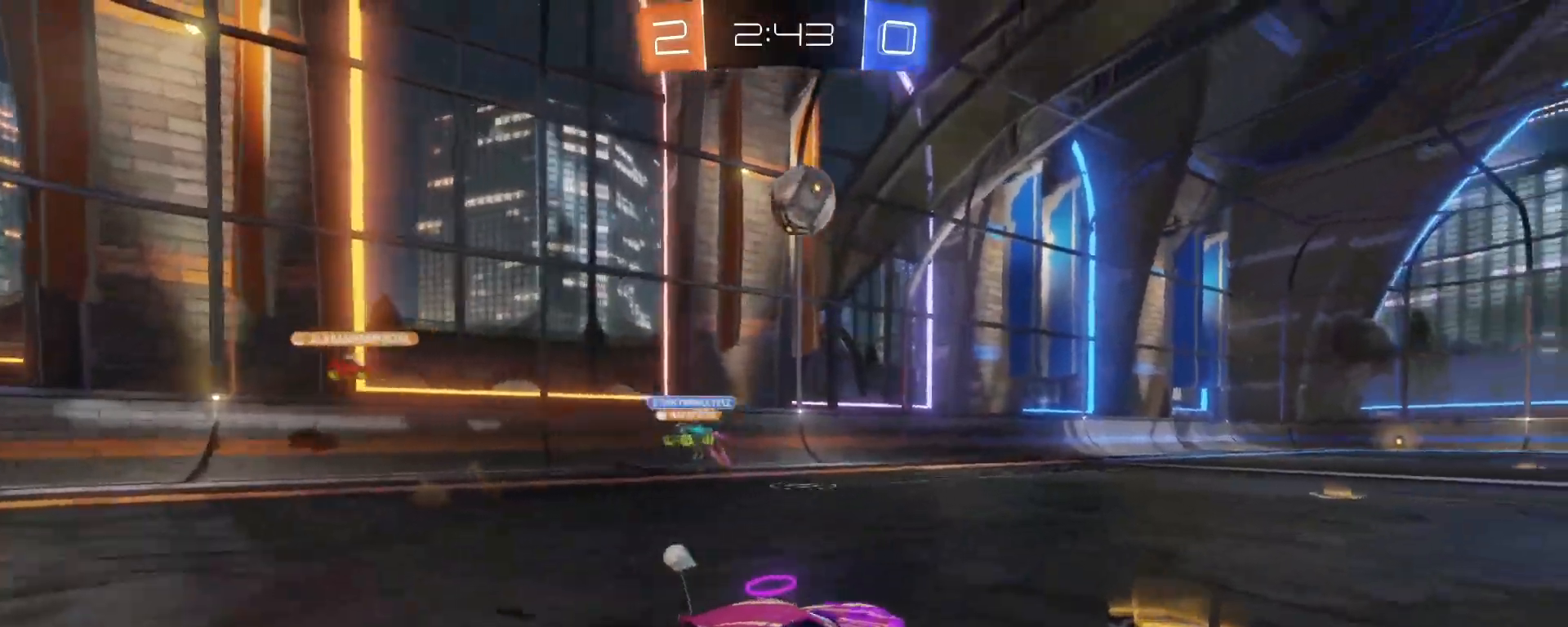
{"buttons": ["R2"], "left_stick": "left", "events": [[83, "B", "down"], [100, "left_stick", "center"], [150, "left_stick", "left"], [367, "B", "up"]]}
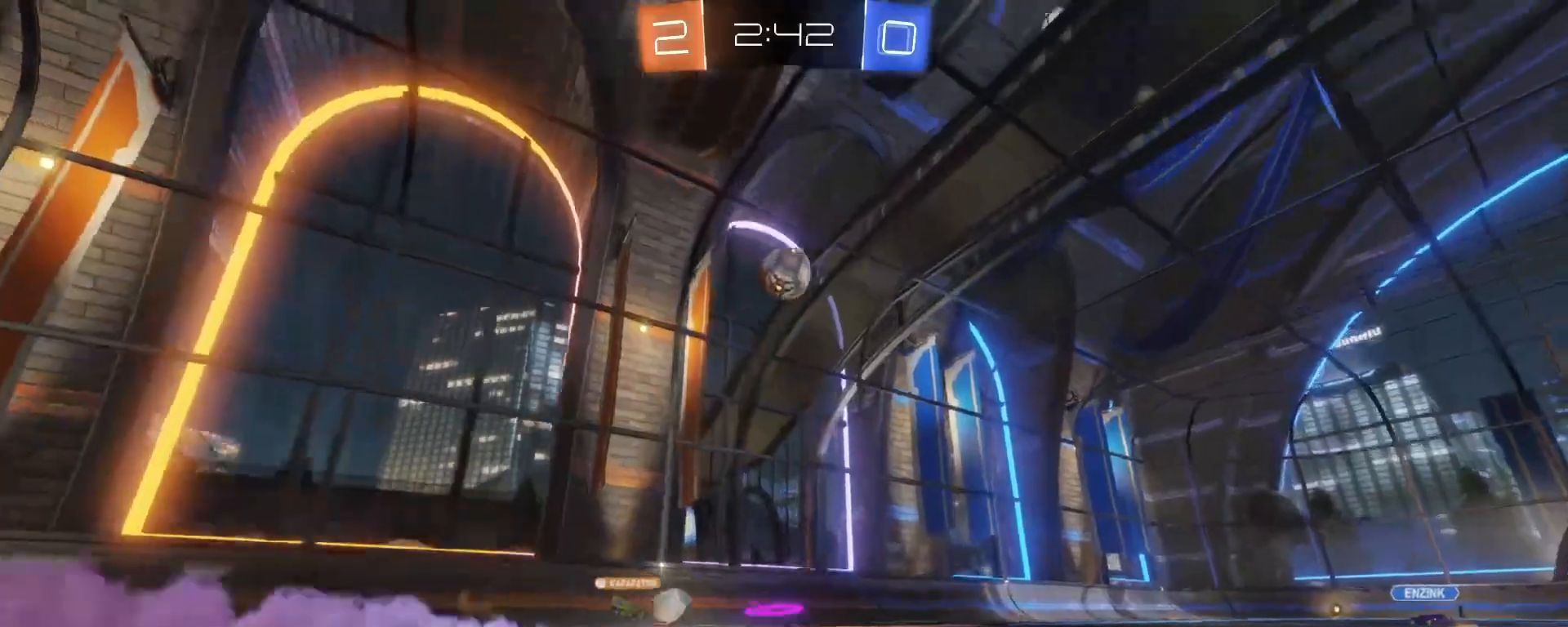
{"buttons": ["R2"], "left_stick": "left", "events": [[100, "left_stick", "center"], [150, "left_stick", "right"], [317, "left_stick", "center"], [383, "left_stick", "left"]]}
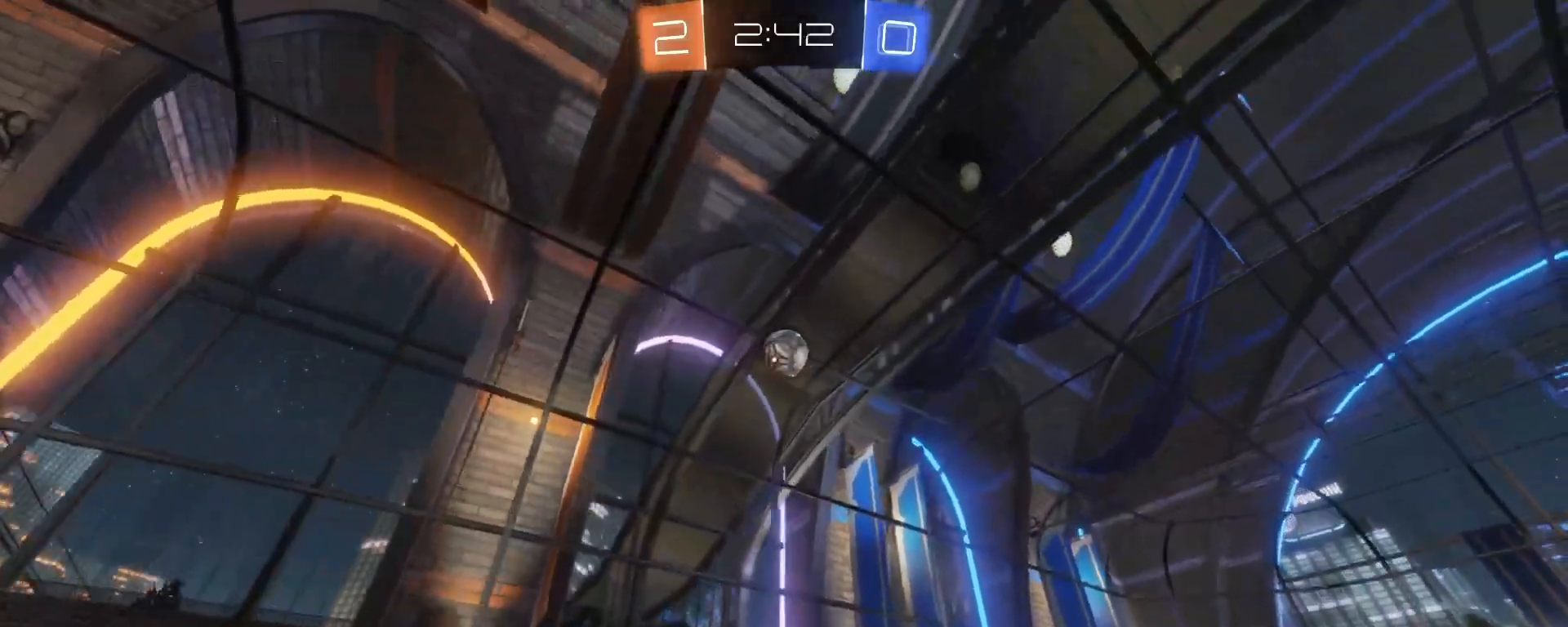
{"buttons": ["R2"], "left_stick": "left", "events": [[117, "left_stick", "center"], [200, "left_stick", "left"]]}
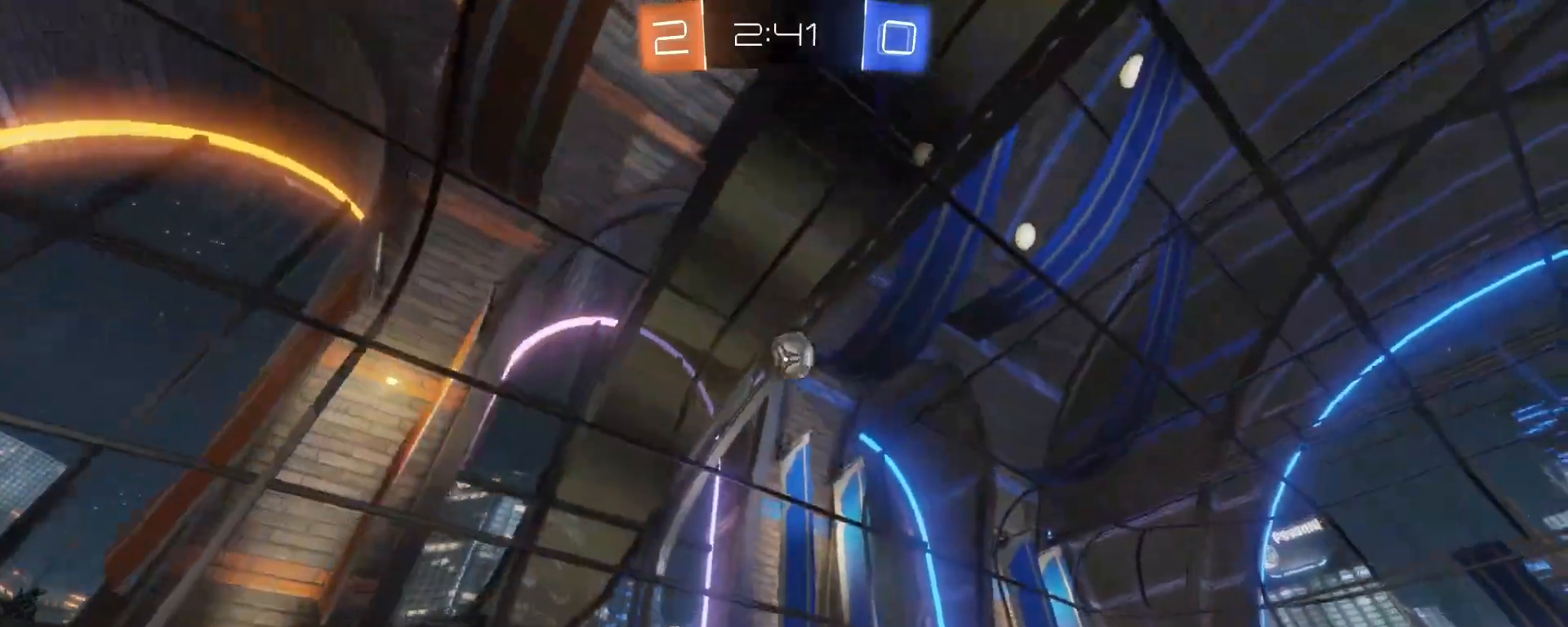
{"buttons": ["B", "R2"], "left_stick": "center", "events": [[117, "left_stick", "center"], [200, "left_stick", "right"], [367, "B", "down"], [367, "left_stick", "center"]]}
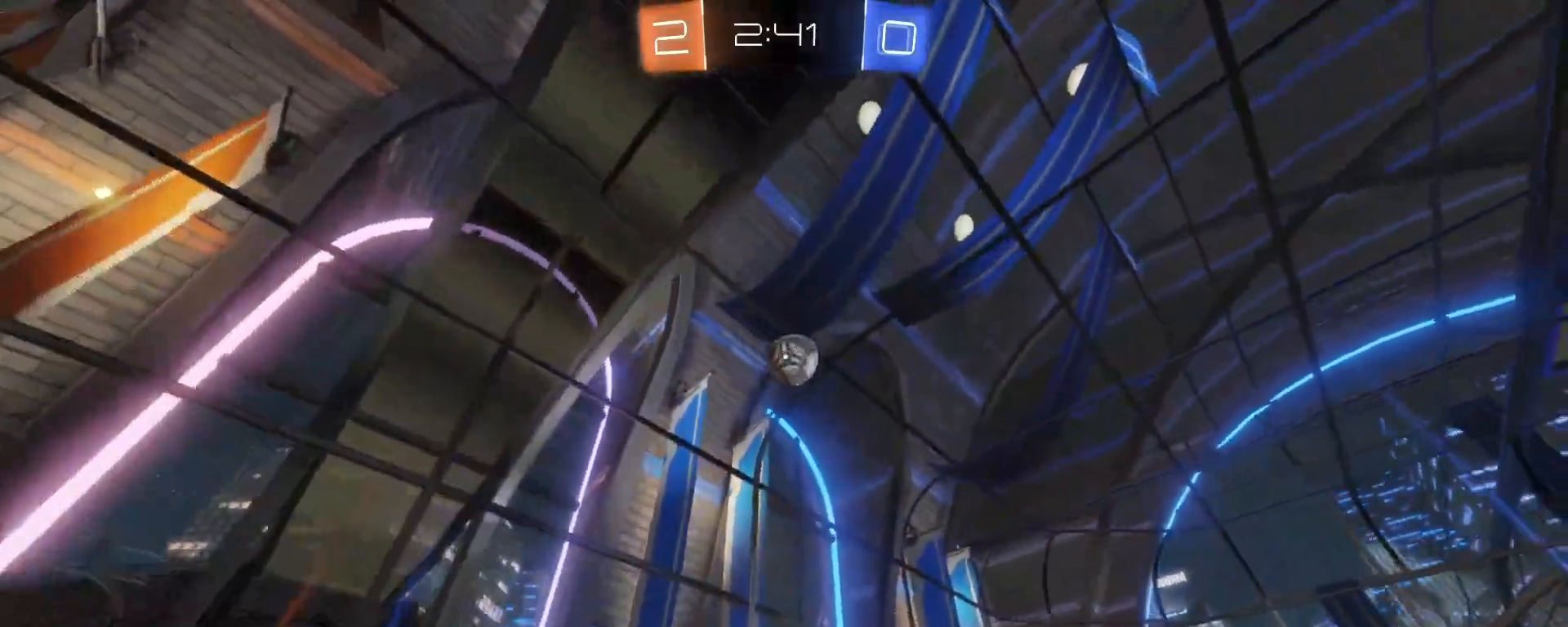
{"buttons": ["A", "B", "R2"], "left_stick": "down", "events": [[83, "B", "up"], [217, "left_stick", "down"], [283, "A", "down"], [283, "B", "down"]]}
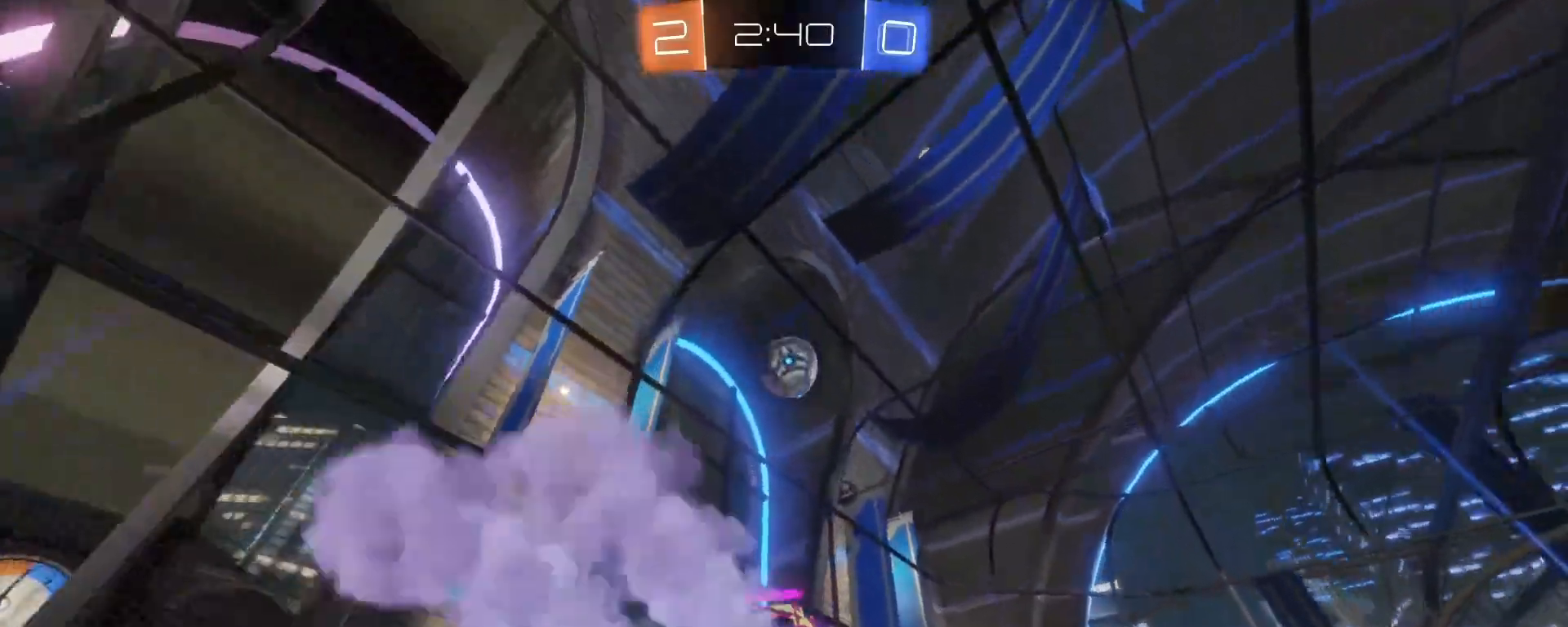
{"buttons": ["A", "B", "R2"], "left_stick": "center", "events": [[100, "left_stick", "center"], [233, "left_stick", "down-left"], [433, "left_stick", "center"]]}
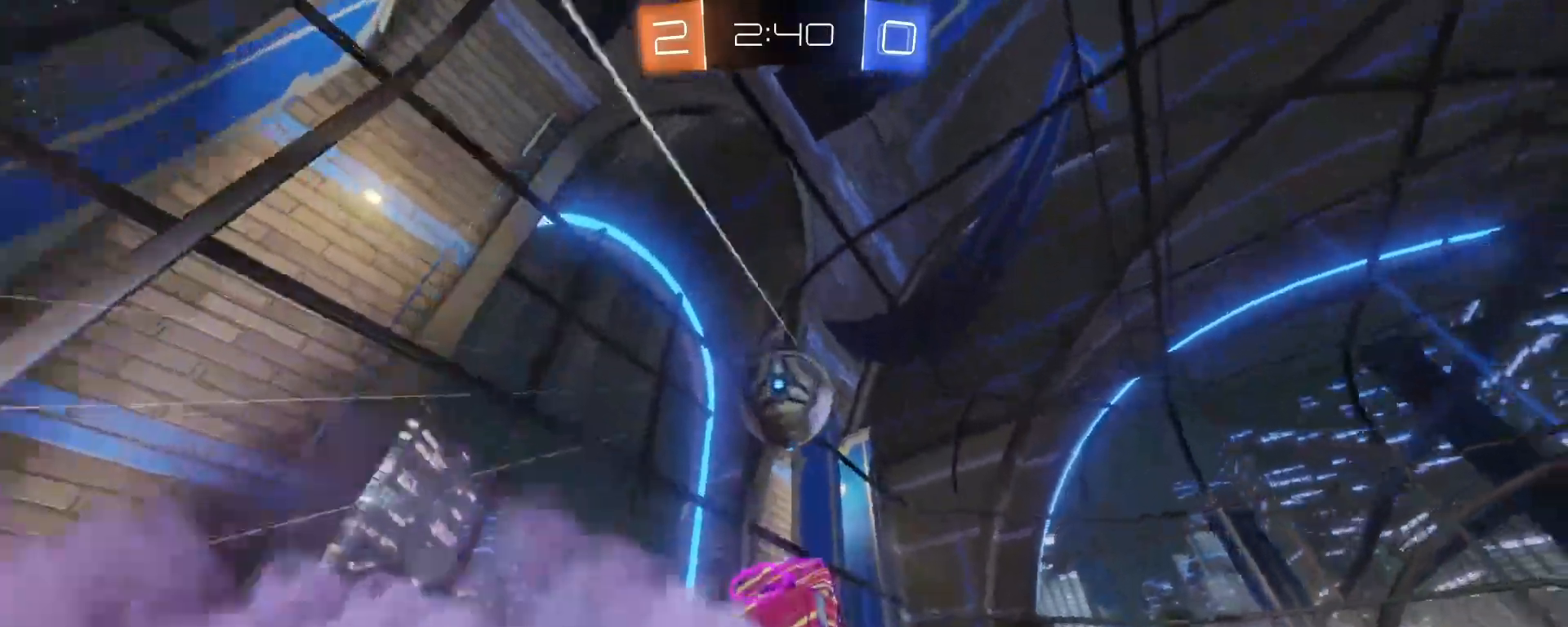
{"buttons": ["R2"], "left_stick": "up-right", "events": [[117, "B", "up"], [133, "A", "up"], [167, "left_stick", "up-right"], [200, "A", "down"], [367, "A", "up"]]}
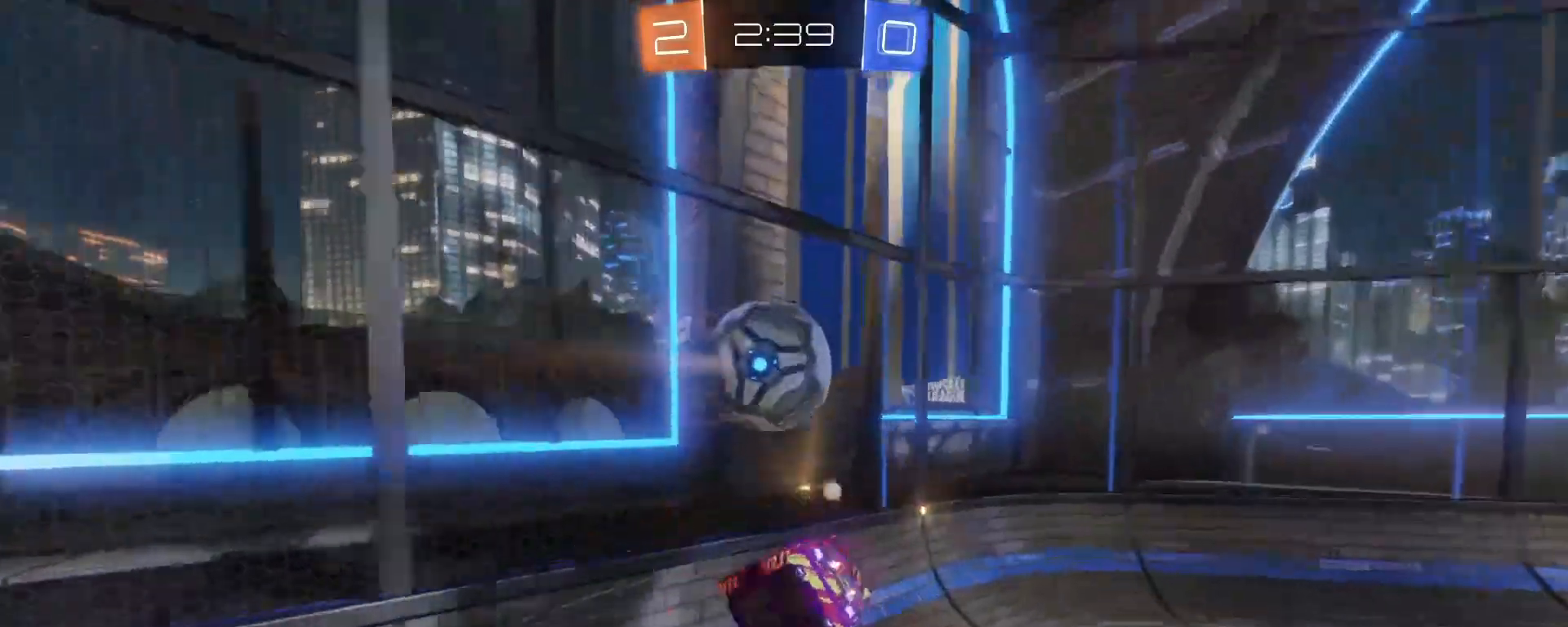
{"buttons": ["R2"], "left_stick": "right", "events": [[83, "left_stick", "right"]]}
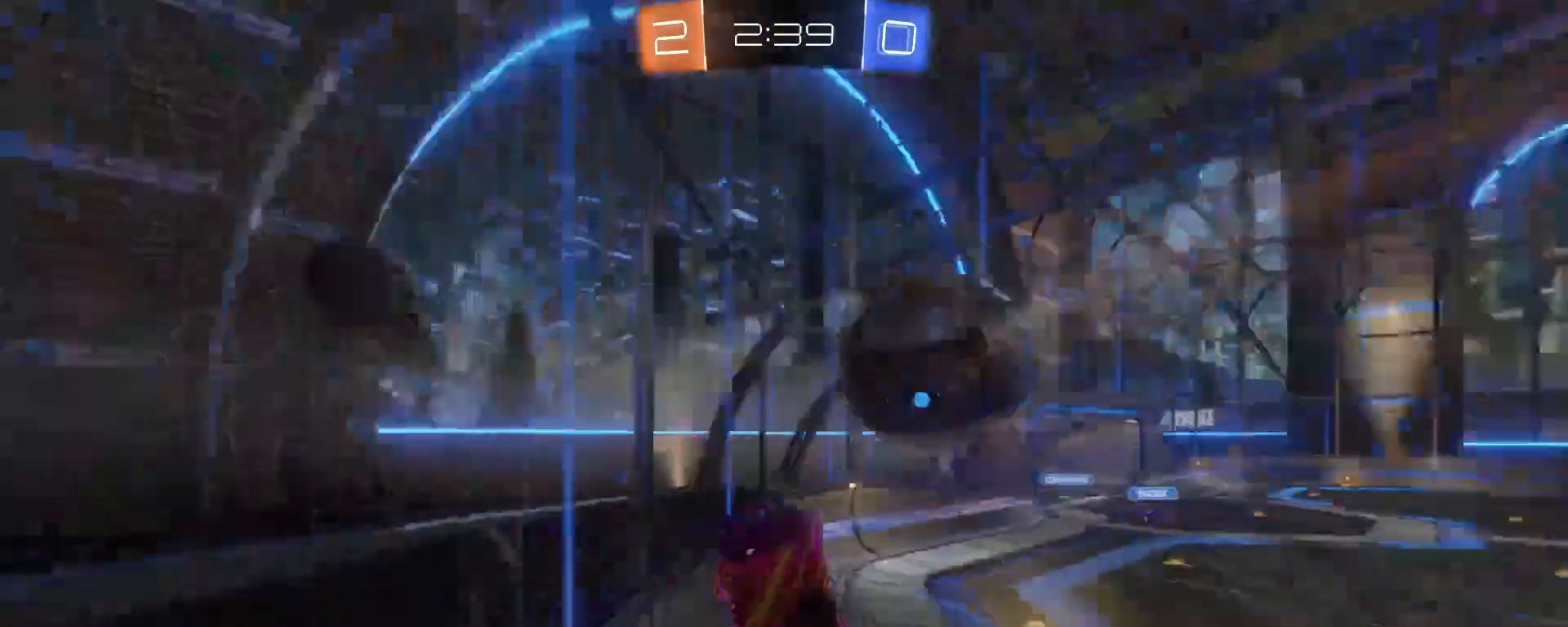
{"buttons": ["R2"], "left_stick": "right", "events": [[383, "X", "down"], [450, "X", "up"]]}
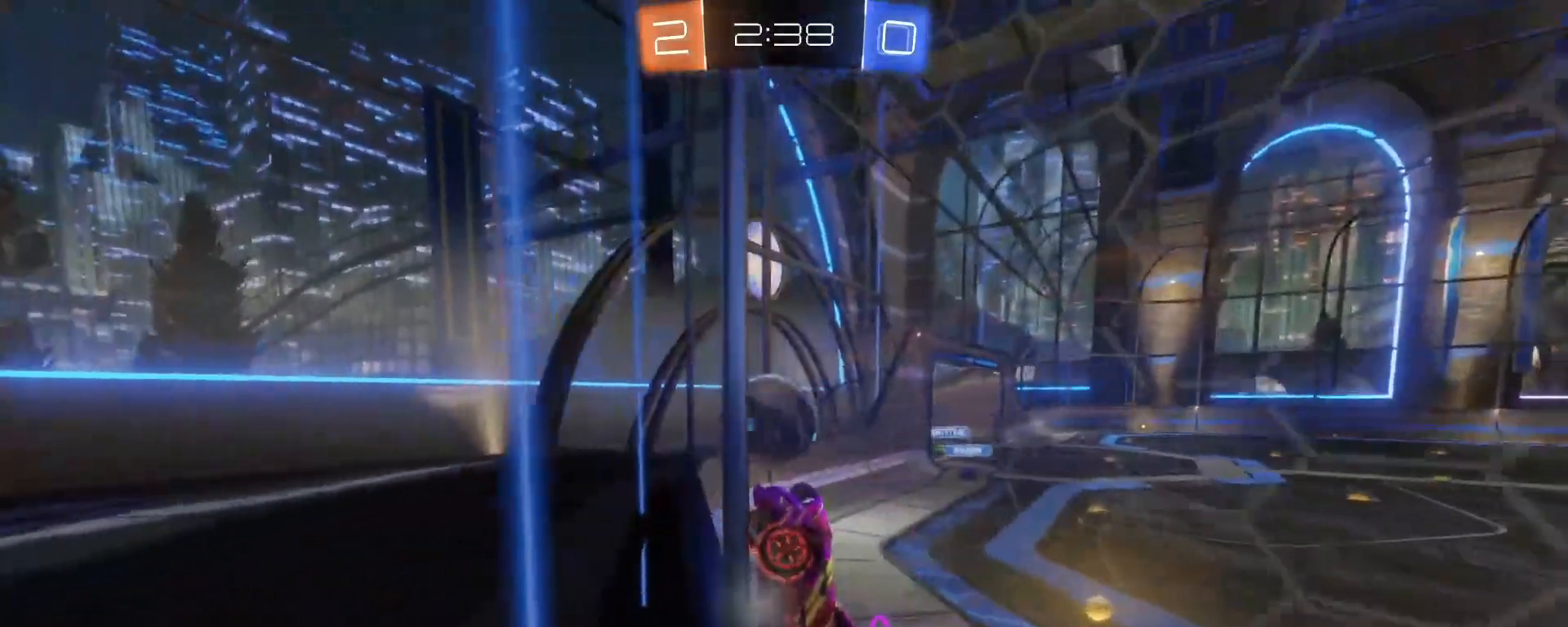
{"buttons": ["R2"], "left_stick": "right", "events": []}
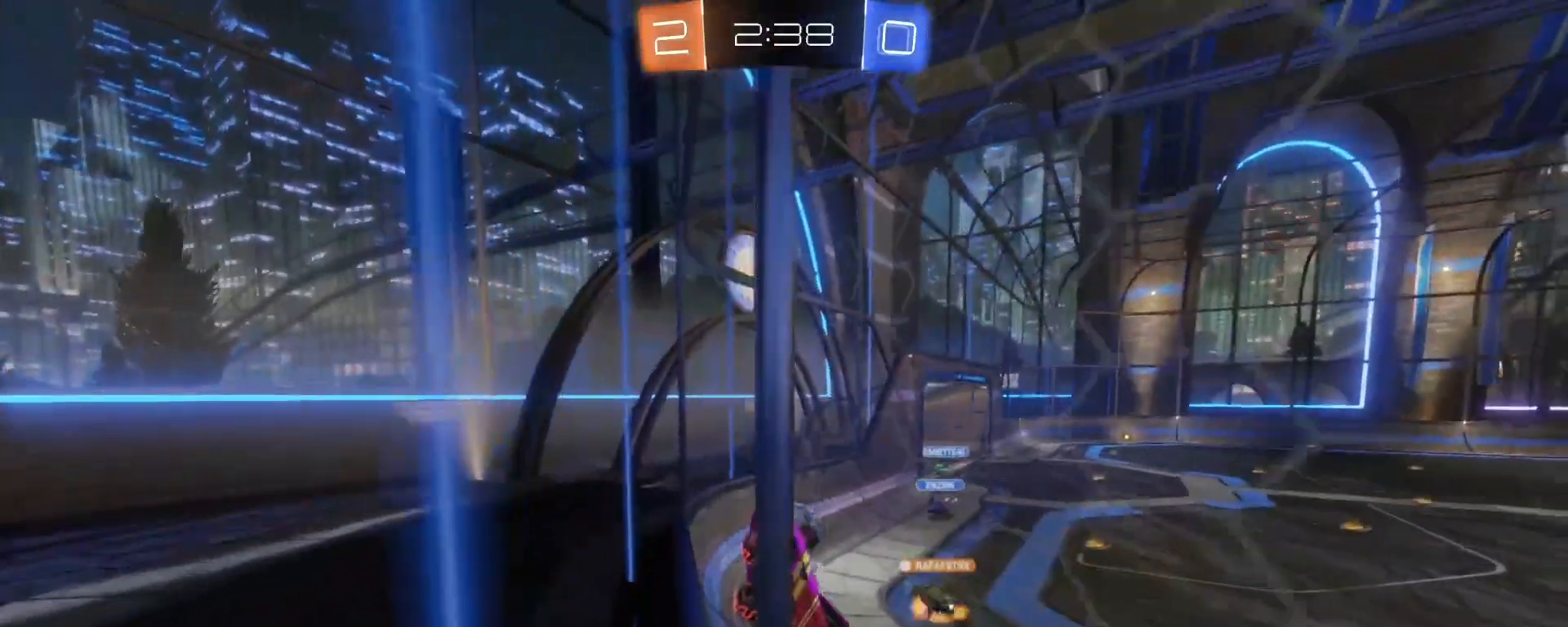
{"buttons": ["R2"], "left_stick": "right", "events": []}
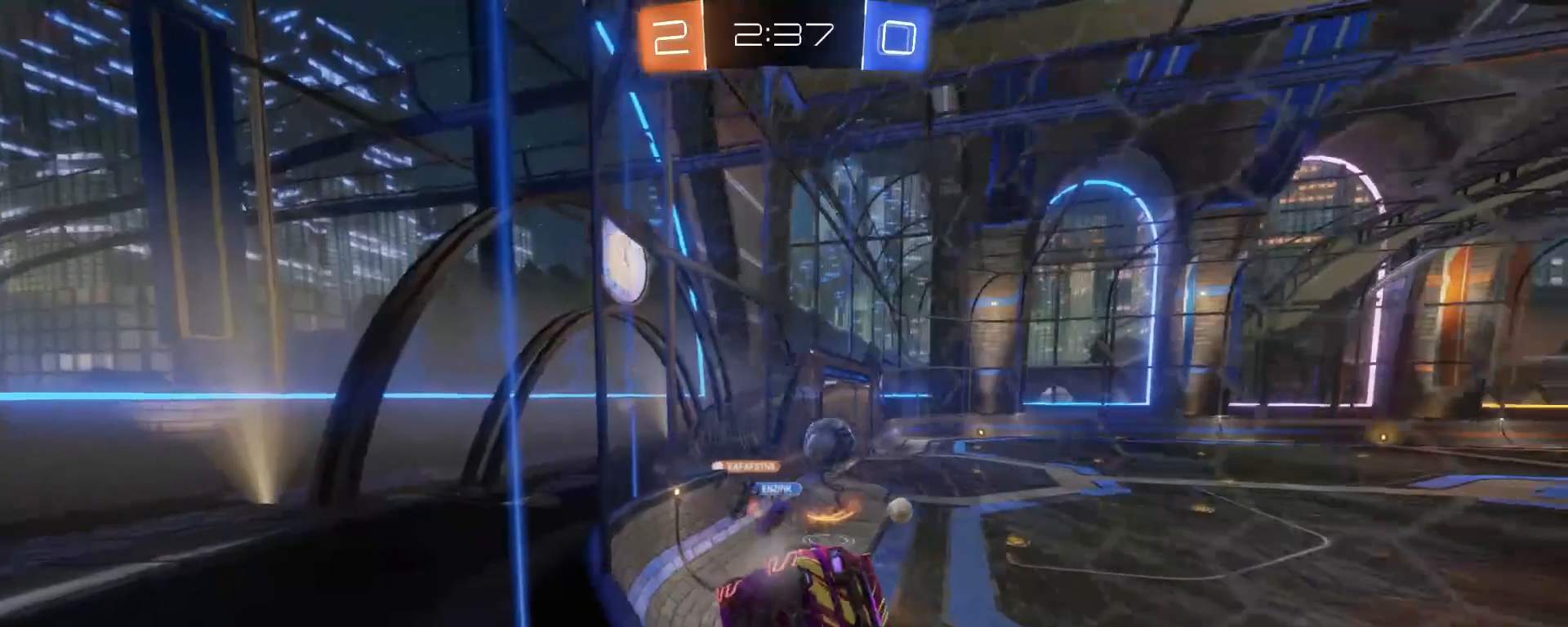
{"buttons": ["B", "R2"], "left_stick": "center", "events": [[383, "B", "down"], [500, "left_stick", "center"]]}
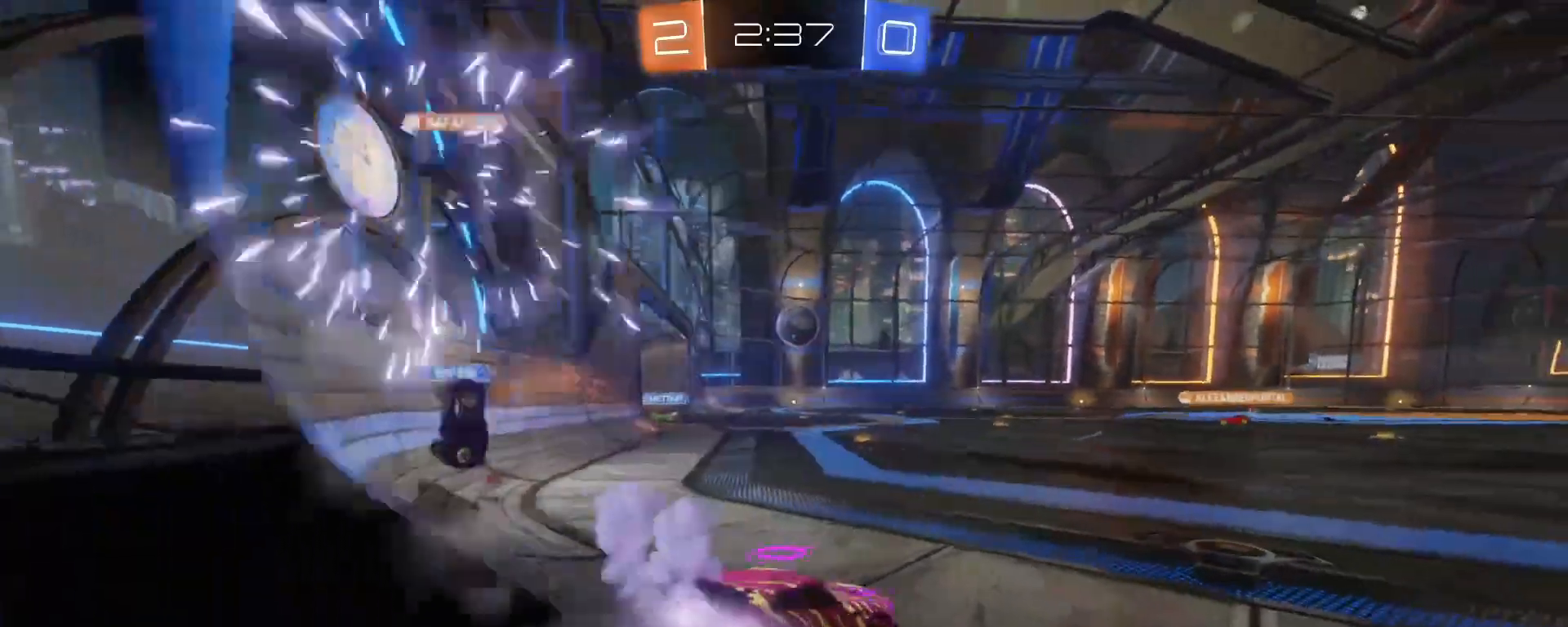
{"buttons": ["A", "L1", "R2"], "left_stick": "up-left", "events": [[167, "B", "up"], [200, "left_stick", "up-left"], [300, "A", "down"], [300, "L1", "down"], [367, "A", "up"], [500, "A", "down"]]}
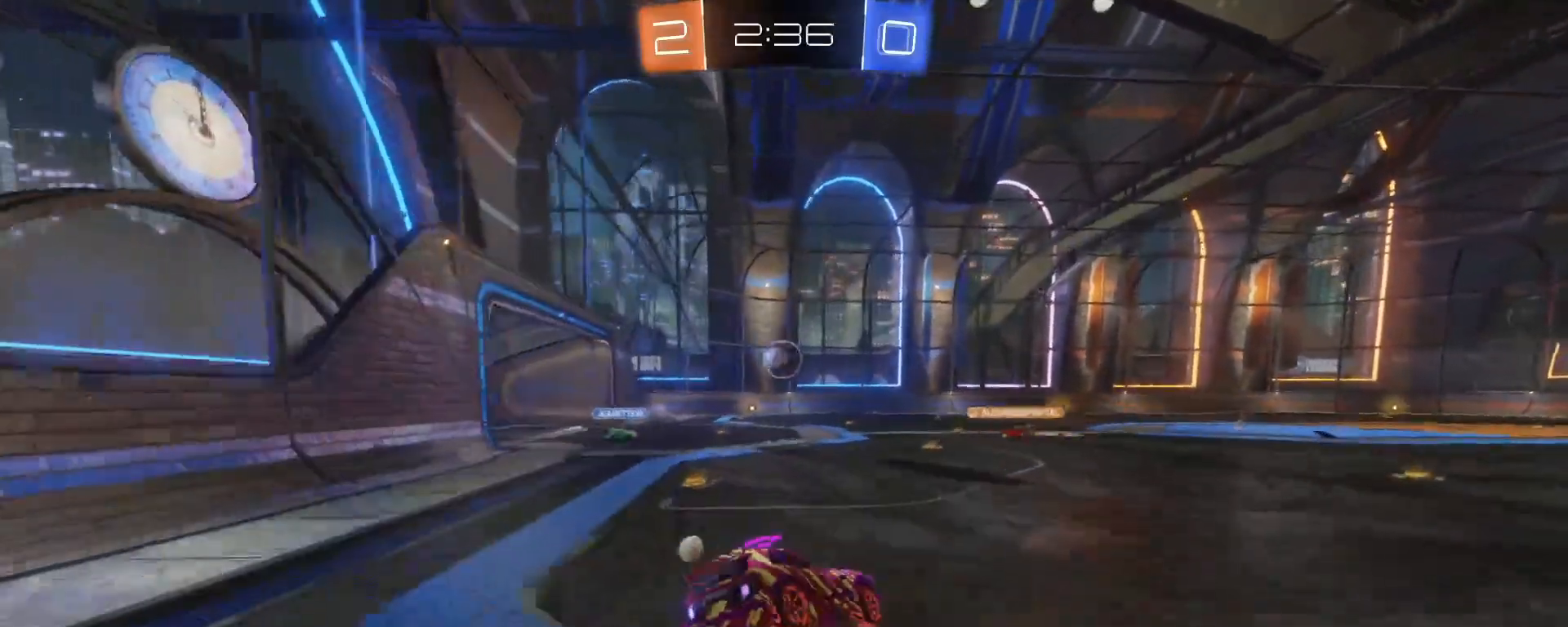
{"buttons": ["R2"], "left_stick": "center", "events": [[100, "L1", "up"], [133, "A", "up"], [183, "left_stick", "center"]]}
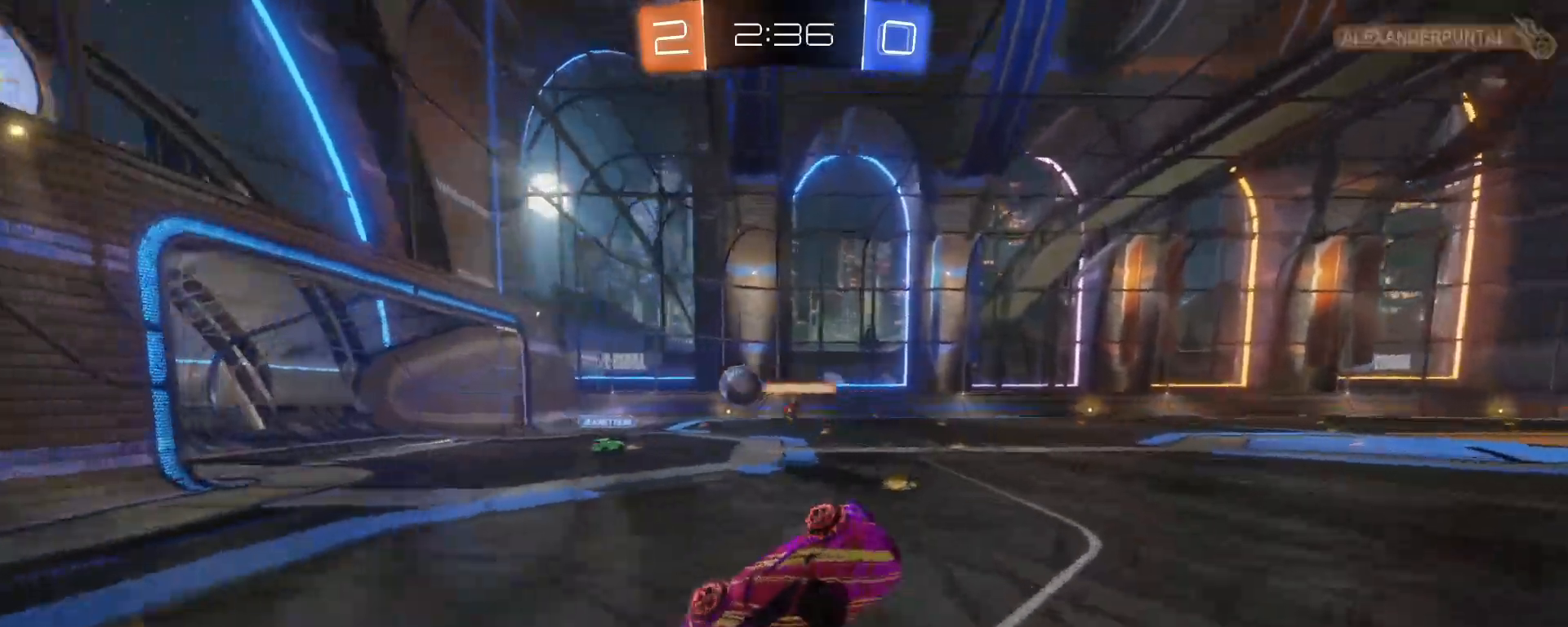
{"buttons": ["R2"], "left_stick": "left", "events": [[383, "left_stick", "left"]]}
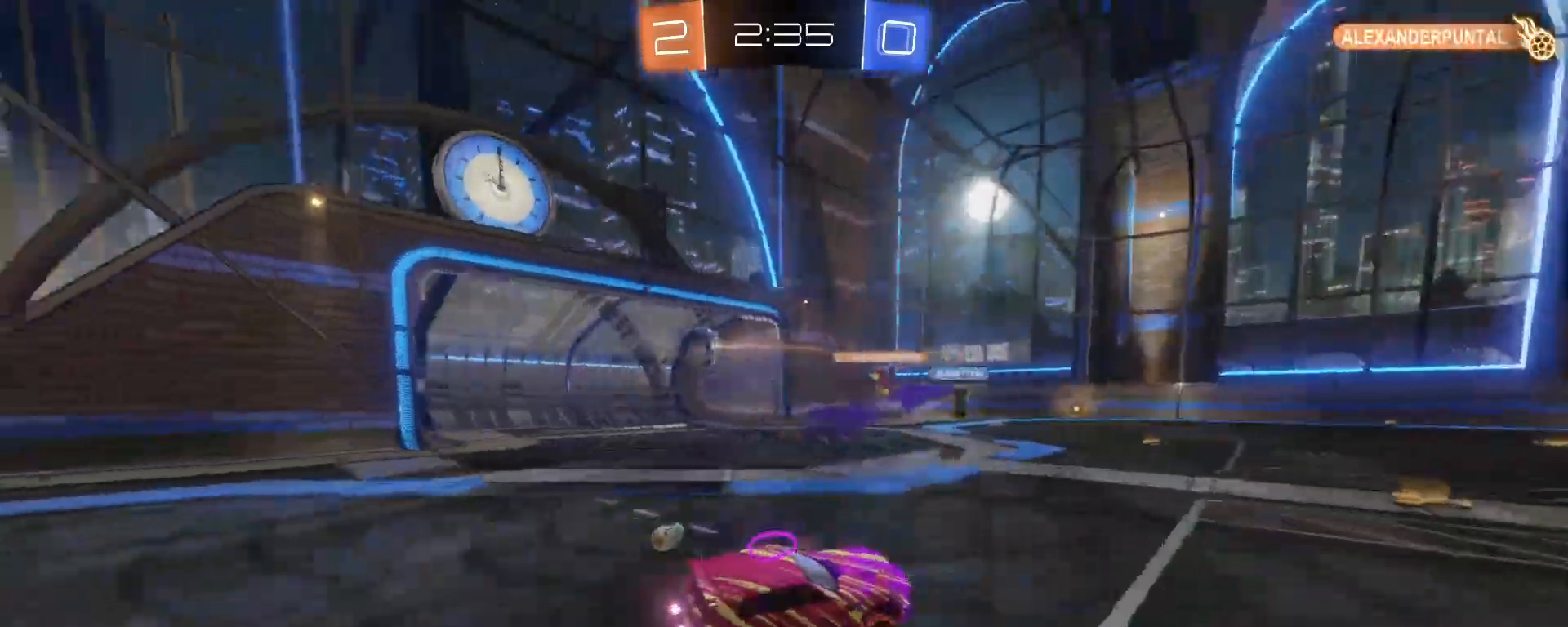
{"buttons": ["R2"], "left_stick": "center", "events": [[200, "left_stick", "center"]]}
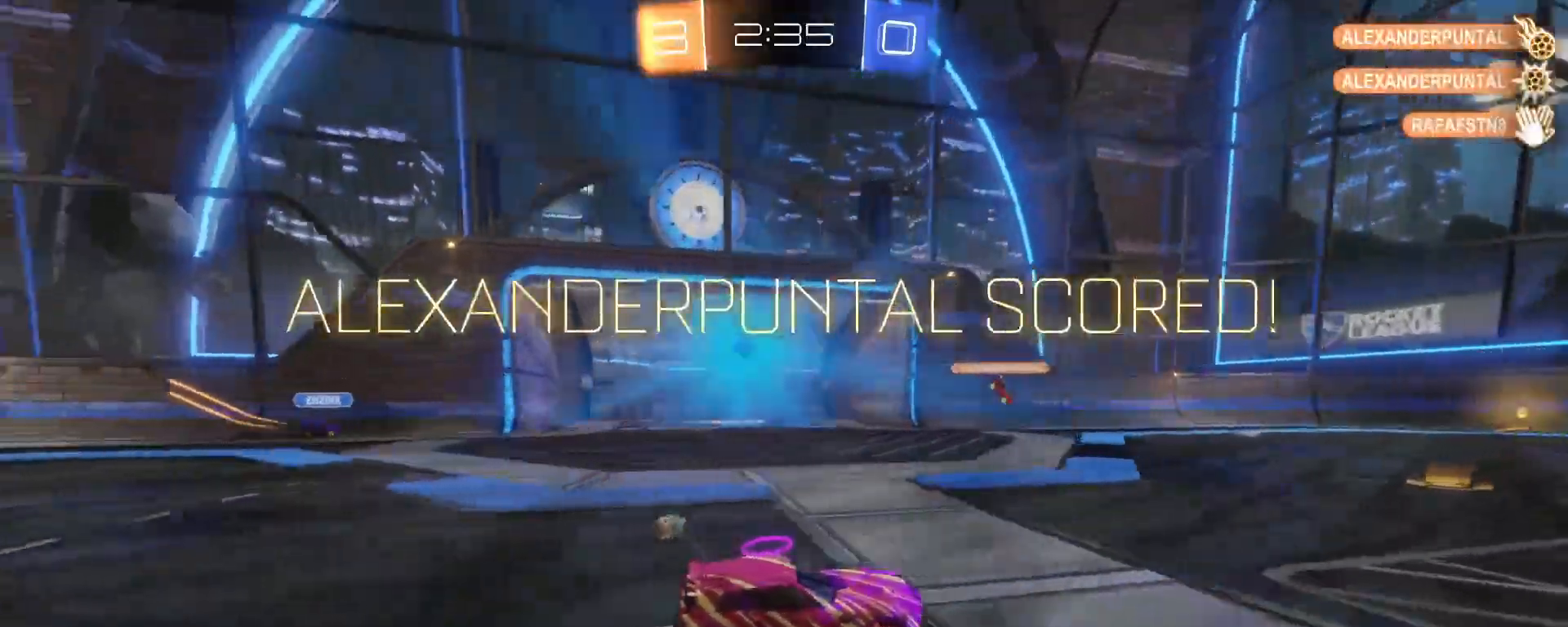
{"buttons": ["R2"], "left_stick": "center", "events": [[33, "left_stick", "right"], [167, "left_stick", "center"], [183, "B", "down"], [450, "B", "up"]]}
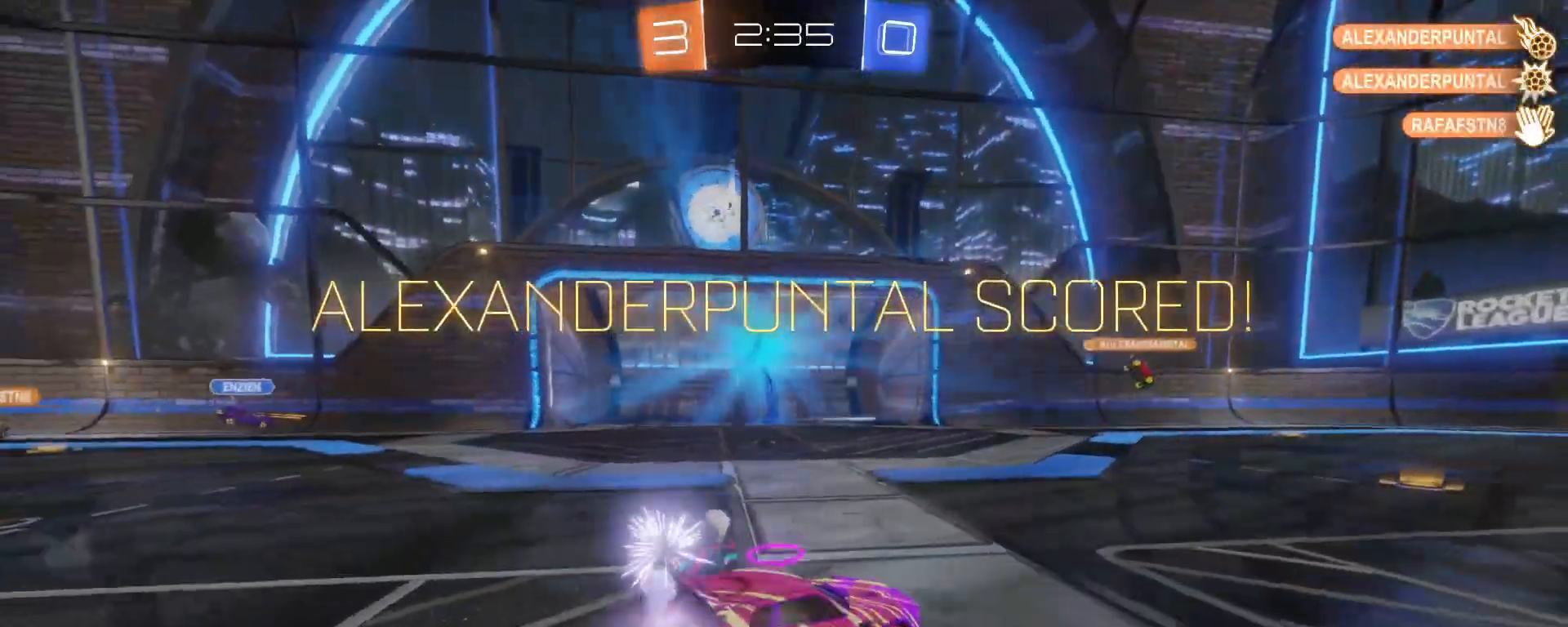
{"buttons": ["L2"], "left_stick": "down-right", "events": [[83, "R2", "up"], [217, "L2", "down"], [300, "left_stick", "down"], [450, "left_stick", "down-right"]]}
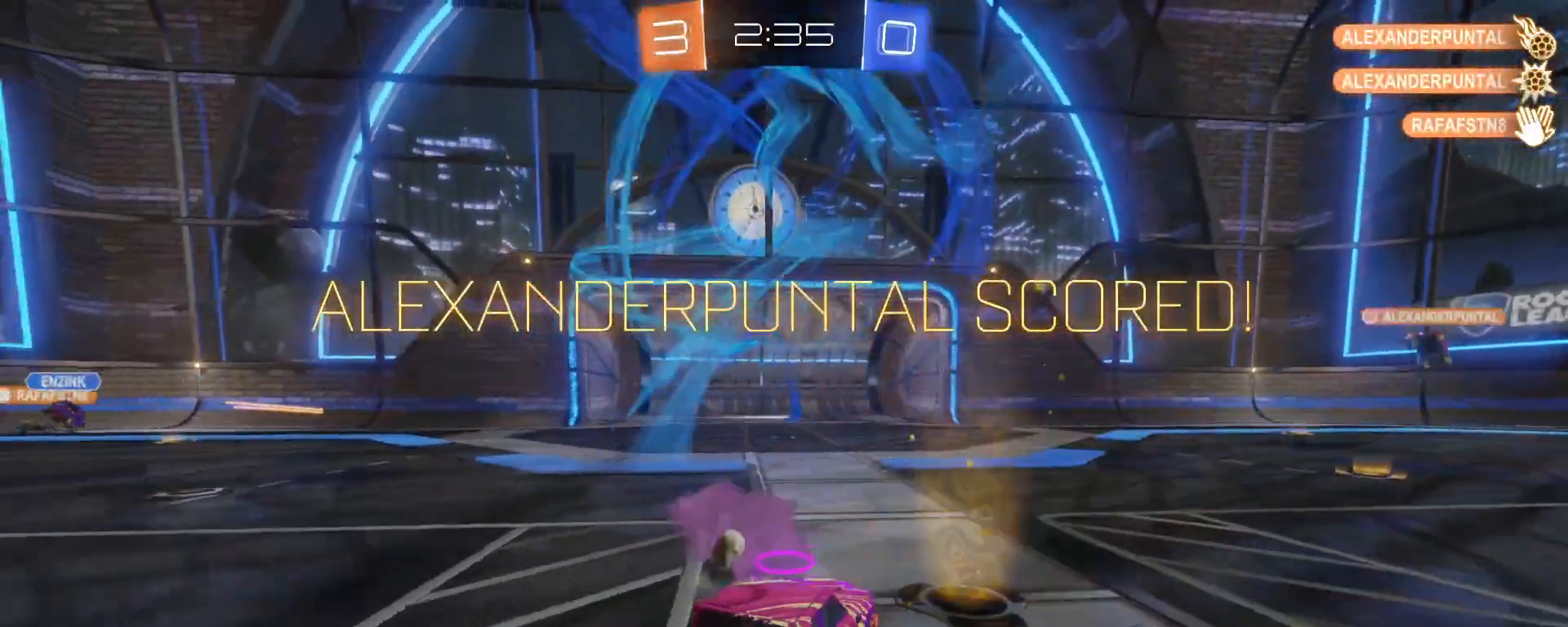
{"buttons": ["A", "L2"], "left_stick": "down-right", "events": [[283, "A", "down"], [350, "A", "up"], [467, "A", "down"]]}
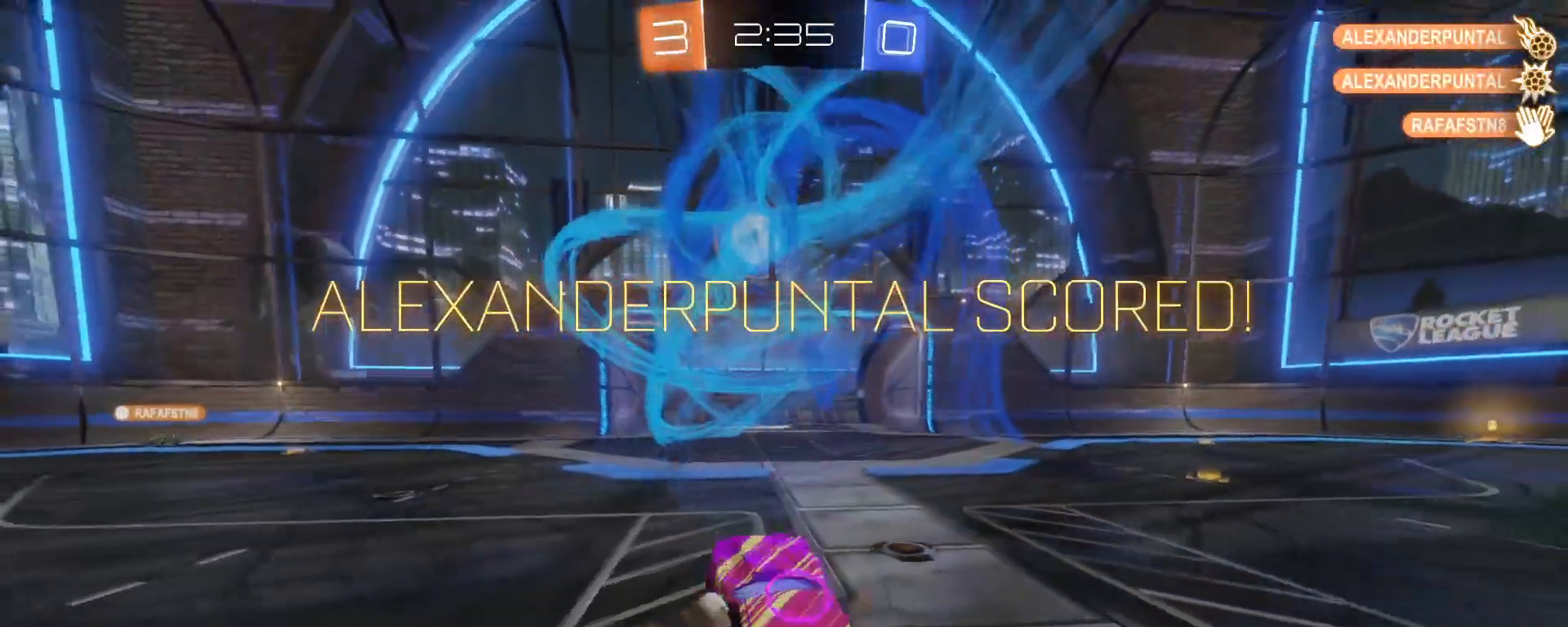
{"buttons": ["B", "Y", "L1", "R2"], "left_stick": "up-left", "events": [[17, "L2", "up"], [33, "A", "up"], [117, "left_stick", "center"], [183, "left_stick", "up-left"], [200, "B", "down"], [200, "L1", "down"], [200, "R2", "down"], [433, "Y", "down"]]}
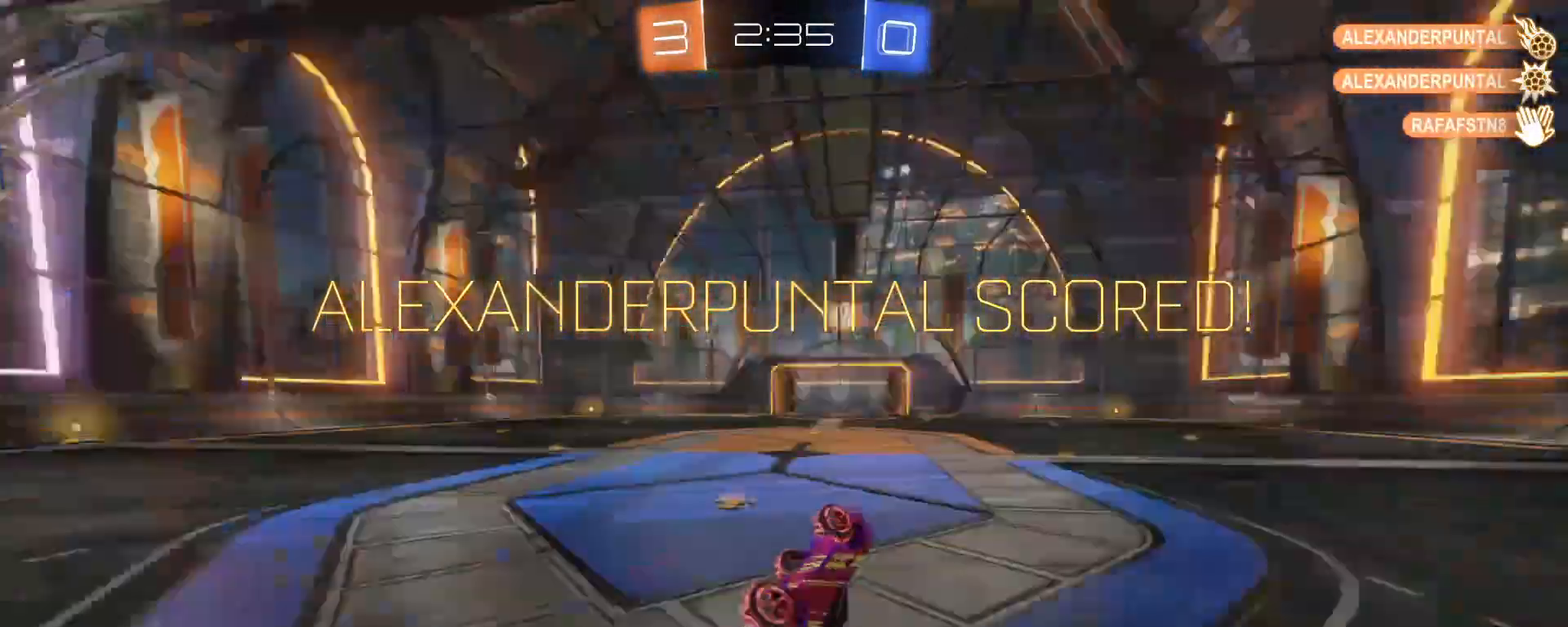
{"buttons": ["B", "R2"], "left_stick": "up-left", "events": [[67, "Y", "up"], [200, "L1", "up"]]}
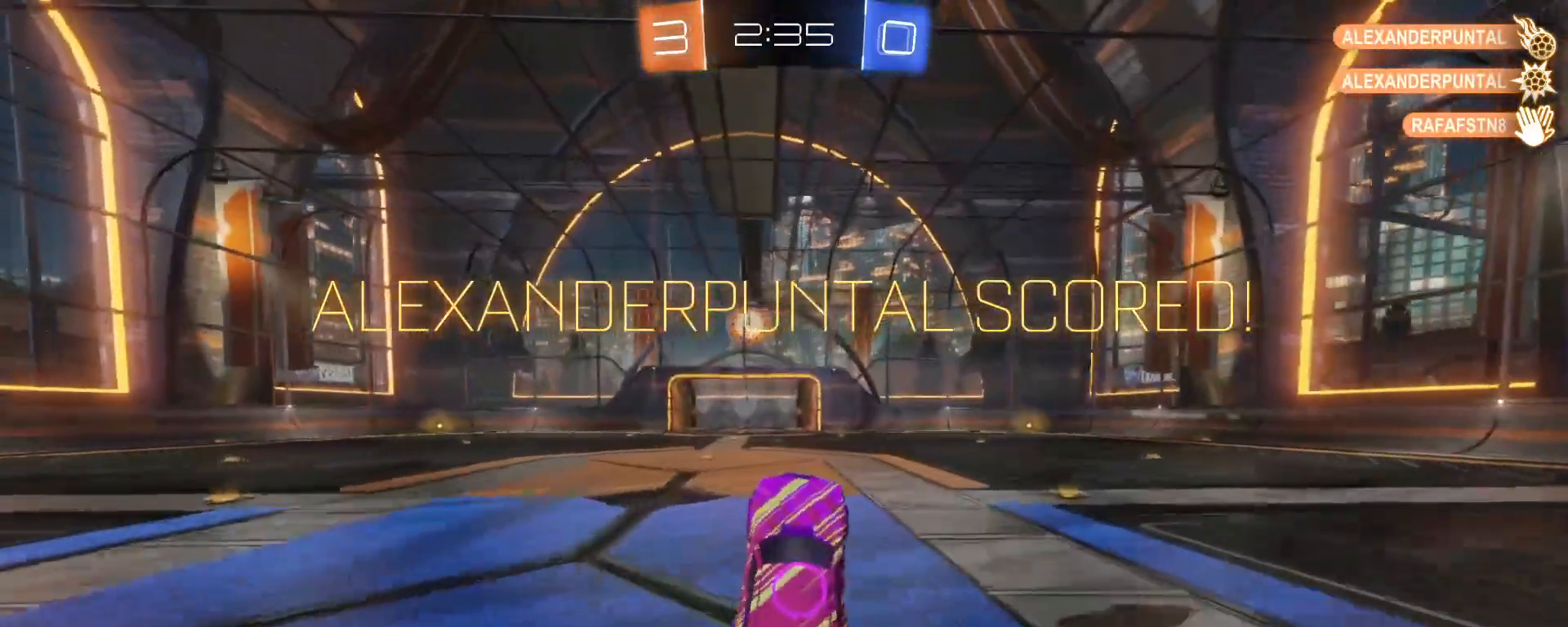
{"buttons": ["R2"], "left_stick": "up-right", "events": [[133, "B", "up"], [300, "left_stick", "up-right"]]}
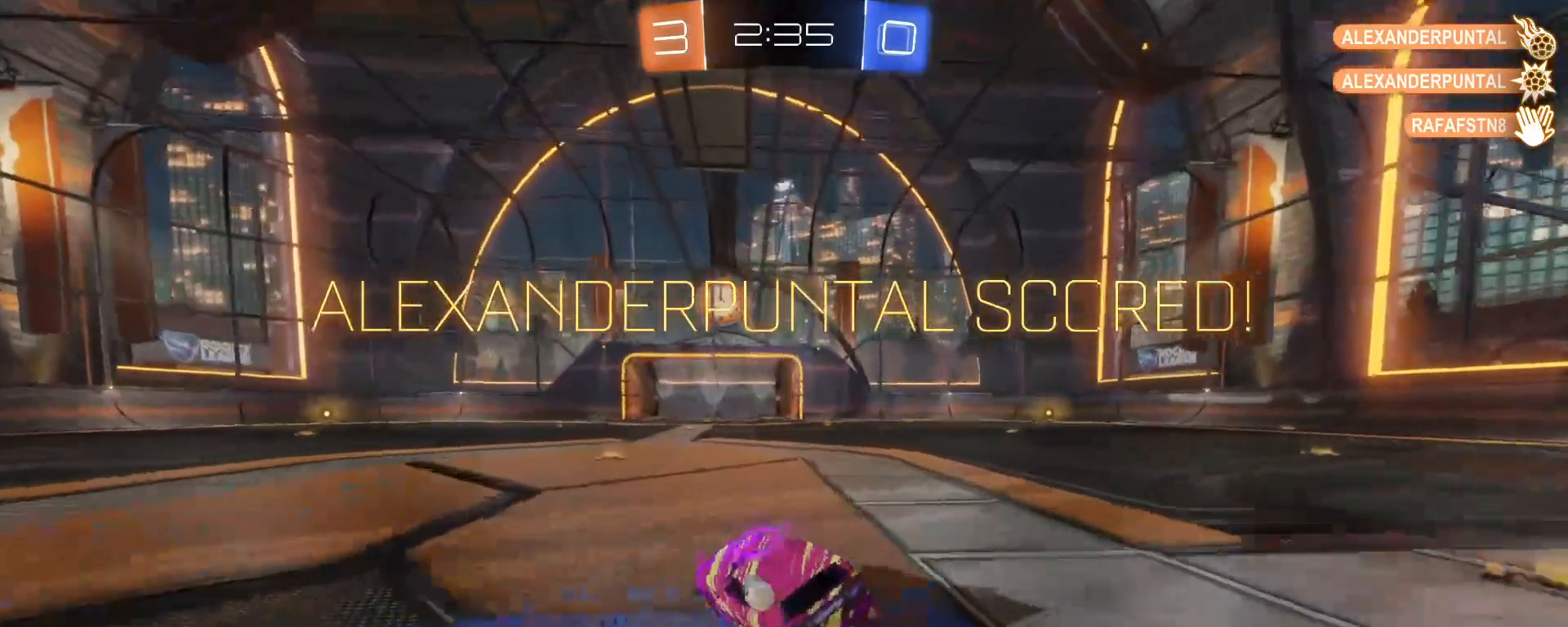
{"buttons": [], "left_stick": "center", "events": [[33, "R2", "up"], [233, "left_stick", "center"]]}